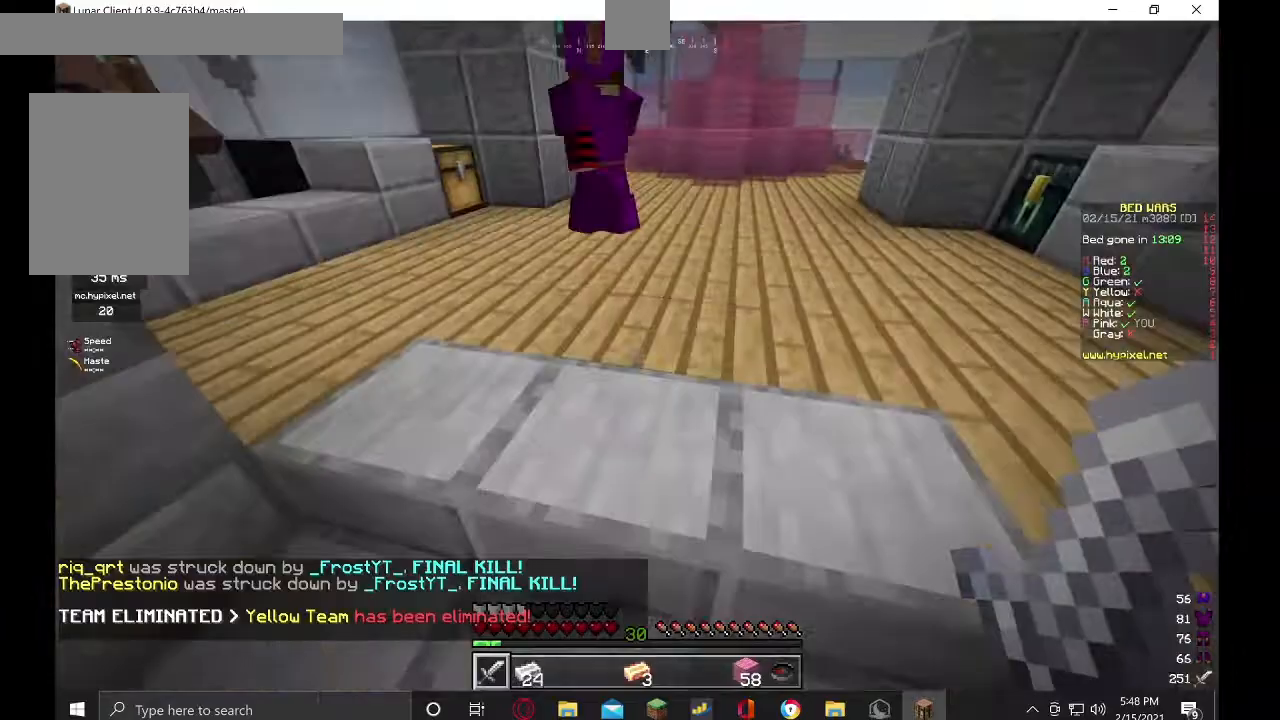
Gameplay with keyboard and mouse; each line is a JSON object with the keys and mouse buttons held at the frame after it. "events" lists presses ("down") and releases ("up") of "a", "d", "s", "w", "mouse_left" and "mouse_right" between this image and that frame as [ms after this image, input, new state], when the widget could be followed in between. "mouse_left", "mouse_right" = the "left", "right" buttons of the "mouse" list. No other keys are recorded. Fast repeated clicks can show as one long hold. Mouse movement is not recorded.
{"keys": ["w"], "mouse": ["right"], "events": [[34, "d", "down"], [34, "mouse_right", "down"], [67, "a", "up"], [134, "s", "up"], [167, "mouse_right", "up"], [200, "a", "down"], [200, "d", "up"], [234, "mouse_right", "down"], [234, "s", "down"], [334, "a", "up"], [334, "d", "down"], [400, "s", "up"], [434, "d", "up"], [467, "w", "down"]]}
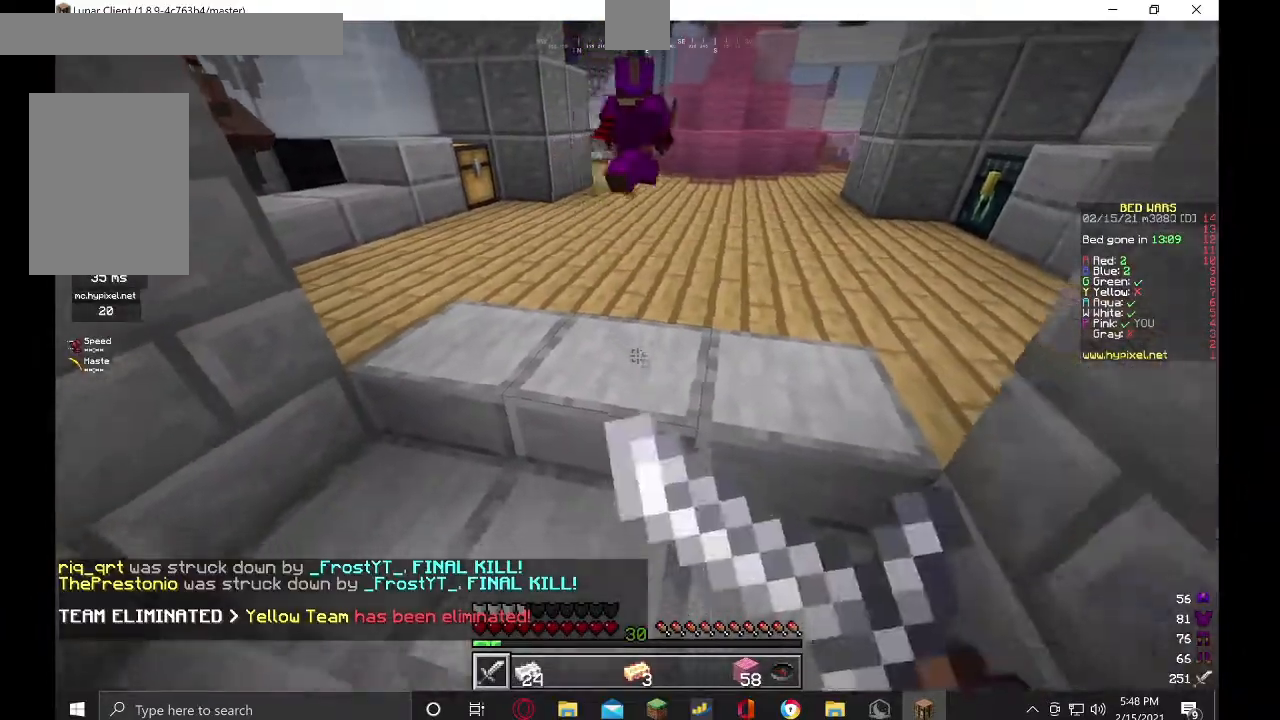
{"keys": ["w"], "mouse": [], "events": [[34, "mouse_right", "up"], [67, "mouse_right", "down"], [134, "d", "down"], [200, "w", "up"], [367, "d", "up"], [400, "mouse_right", "up"], [400, "w", "down"]]}
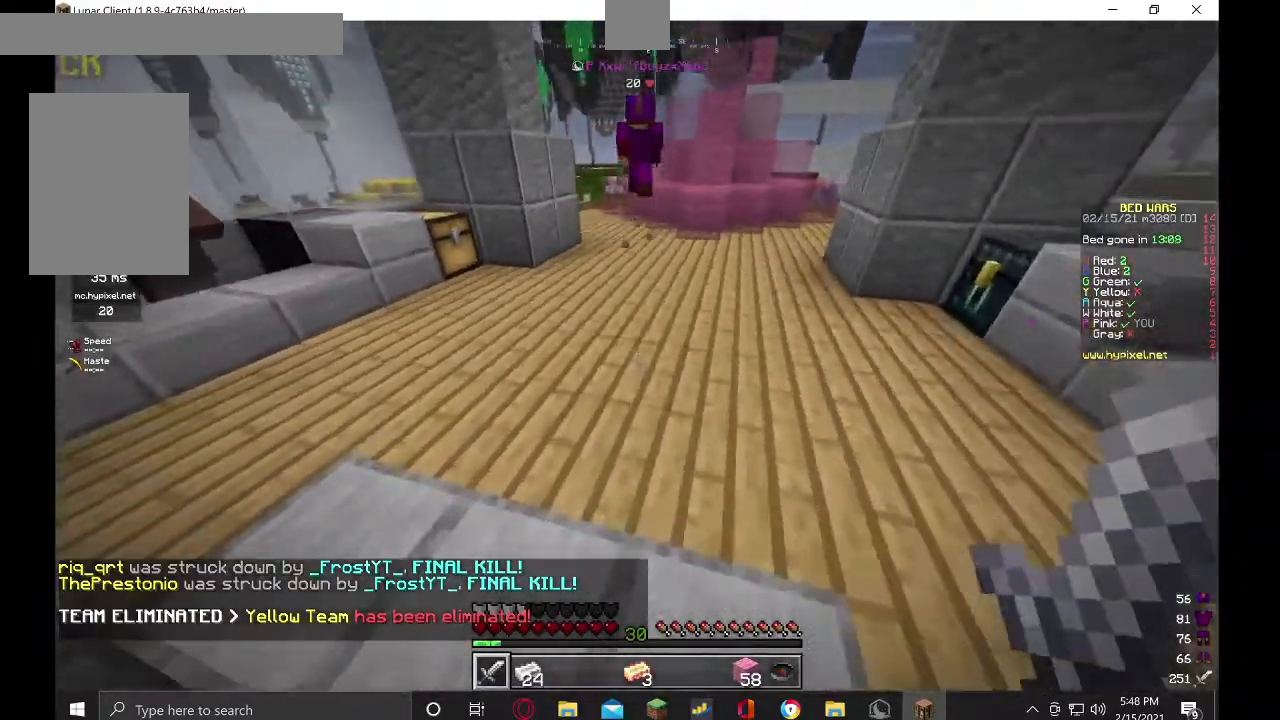
{"keys": ["a", "w"], "mouse": ["right"], "events": [[67, "w", "up"], [100, "d", "down"], [234, "a", "down"], [234, "d", "up"], [234, "w", "down"], [434, "mouse_right", "down"]]}
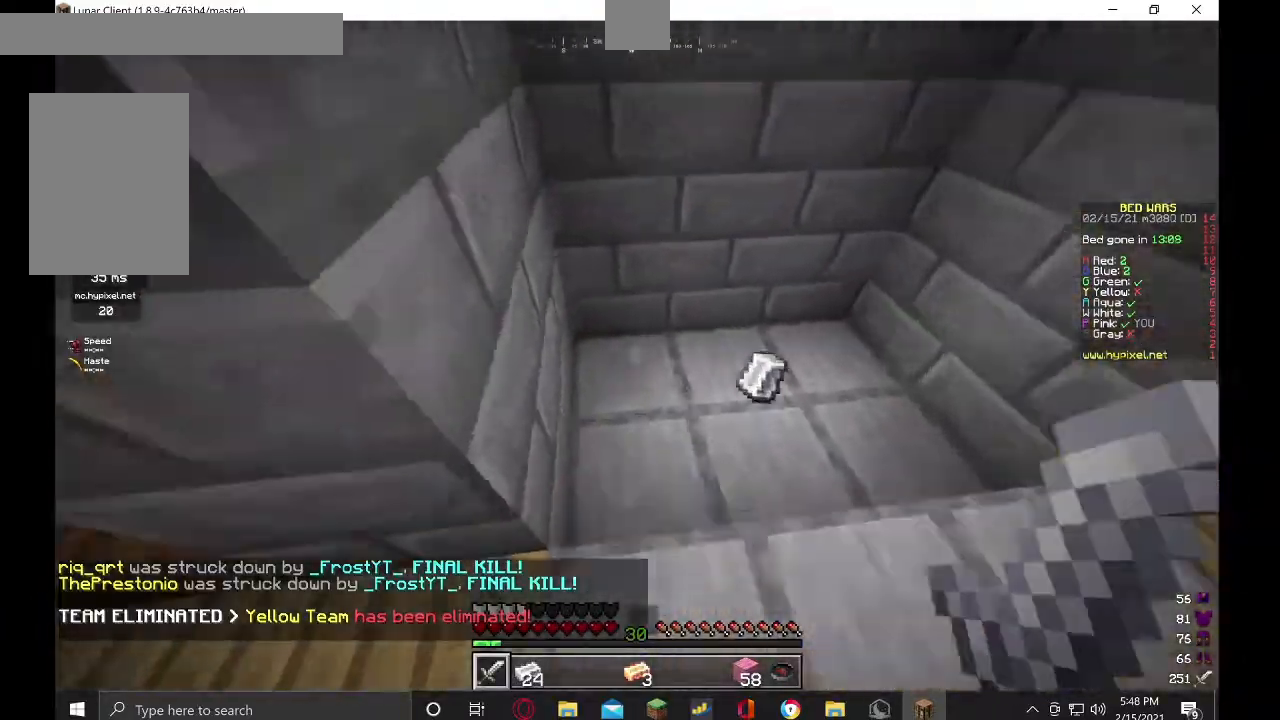
{"keys": ["w"], "mouse": ["right"], "events": [[100, "a", "up"], [134, "d", "down"], [134, "mouse_right", "up"], [267, "w", "up"], [367, "d", "up"], [367, "mouse_right", "down"], [434, "w", "down"]]}
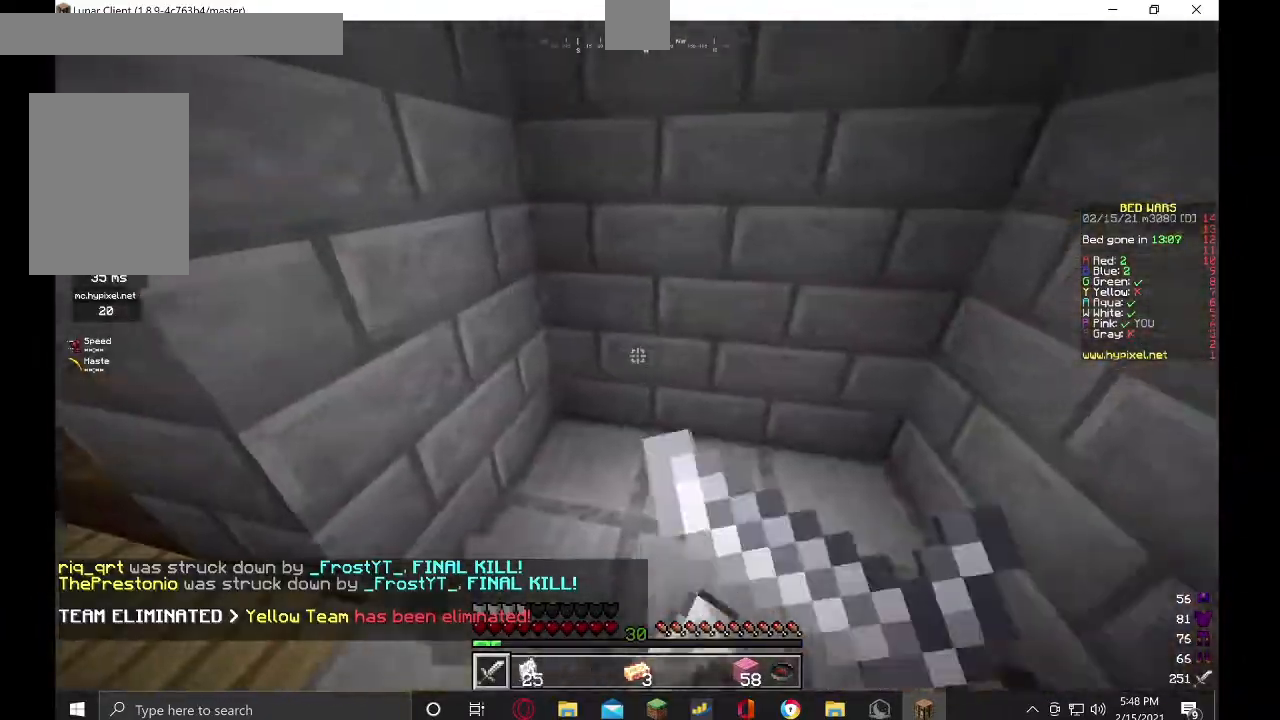
{"keys": ["d"], "mouse": ["right"], "events": [[34, "mouse_right", "up"], [67, "d", "down"], [67, "mouse_right", "down"], [100, "w", "up"], [200, "a", "down"], [267, "d", "up"], [267, "w", "down"], [334, "a", "up"], [400, "mouse_right", "up"], [500, "d", "down"], [500, "mouse_right", "down"], [500, "w", "up"]]}
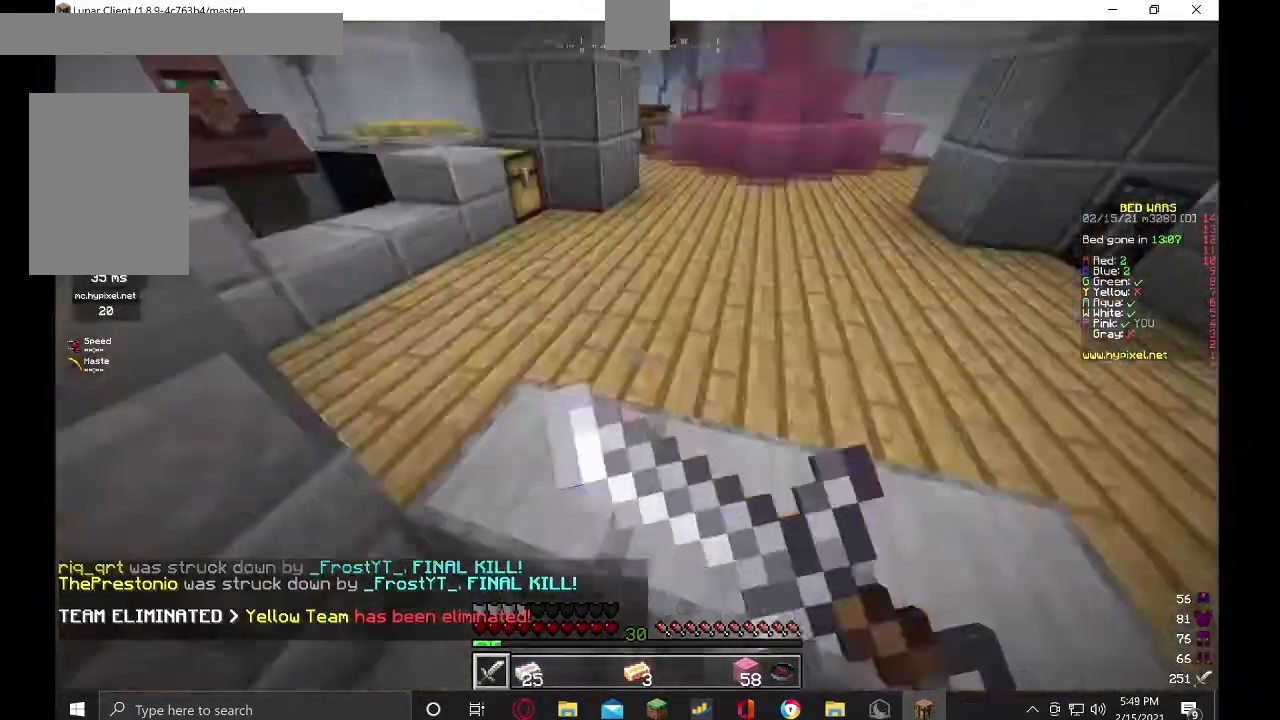
{"keys": ["w"], "mouse": ["right"], "events": [[100, "mouse_right", "up"], [200, "mouse_right", "down"], [234, "d", "up"], [367, "w", "down"], [434, "mouse_right", "up"], [467, "mouse_right", "down"]]}
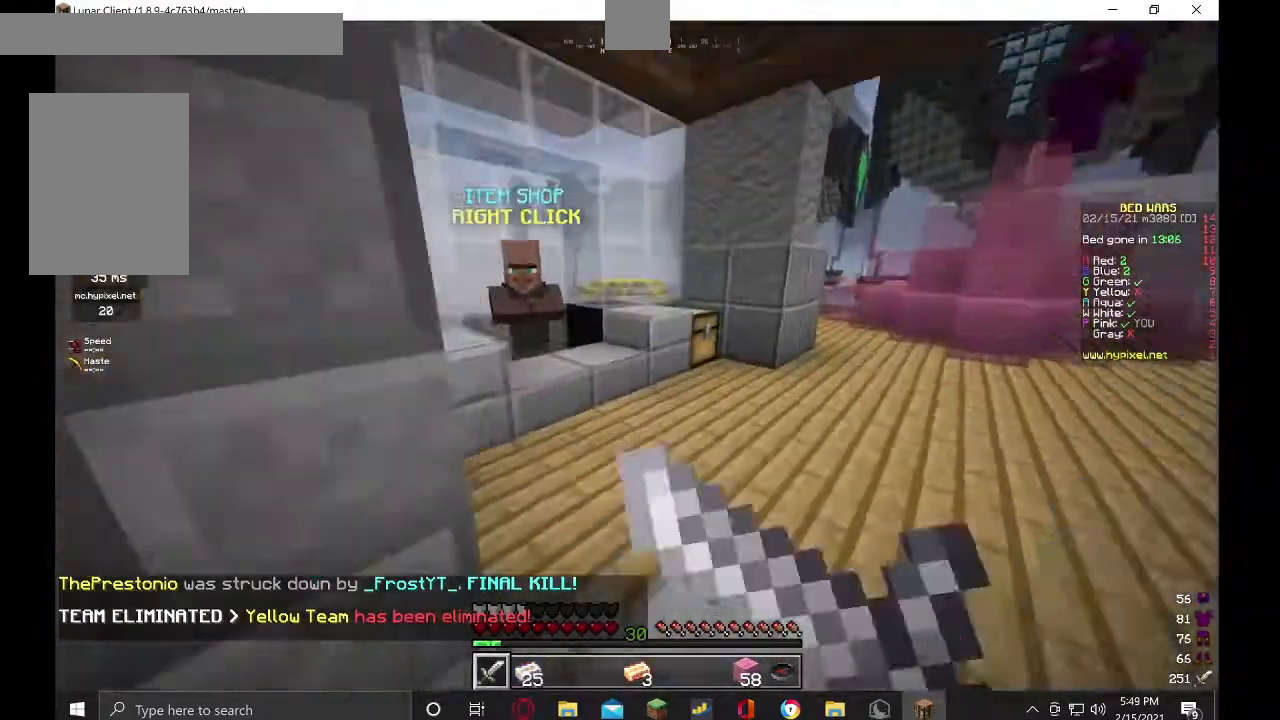
{"keys": ["w"], "mouse": [], "events": [[100, "mouse_right", "up"], [234, "d", "down"], [434, "d", "up"]]}
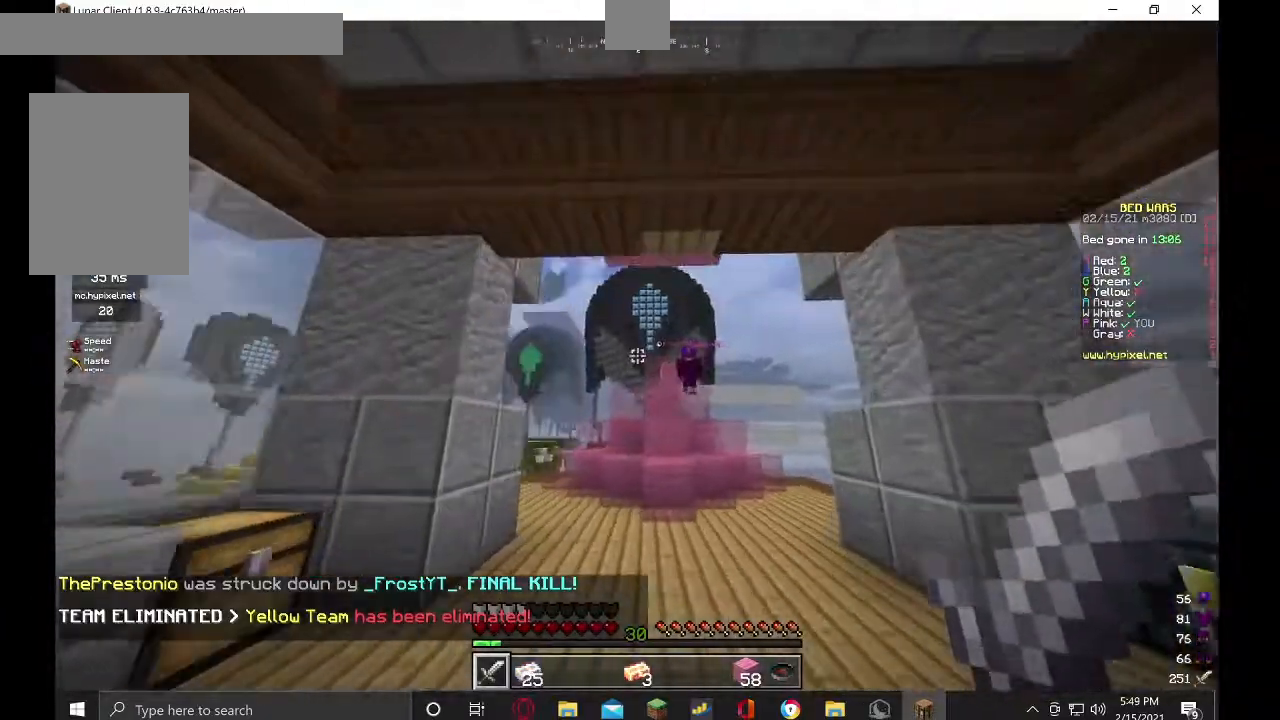
{"keys": ["w"], "mouse": [], "events": []}
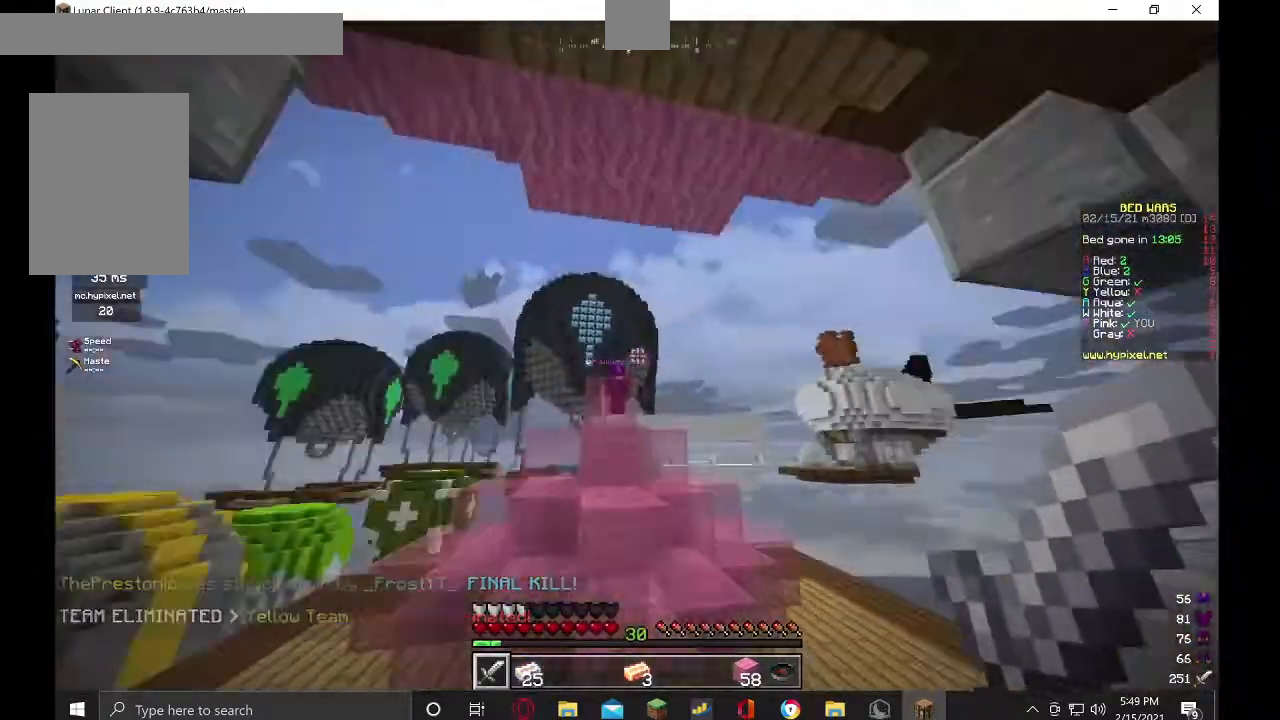
{"keys": ["w"], "mouse": [], "events": []}
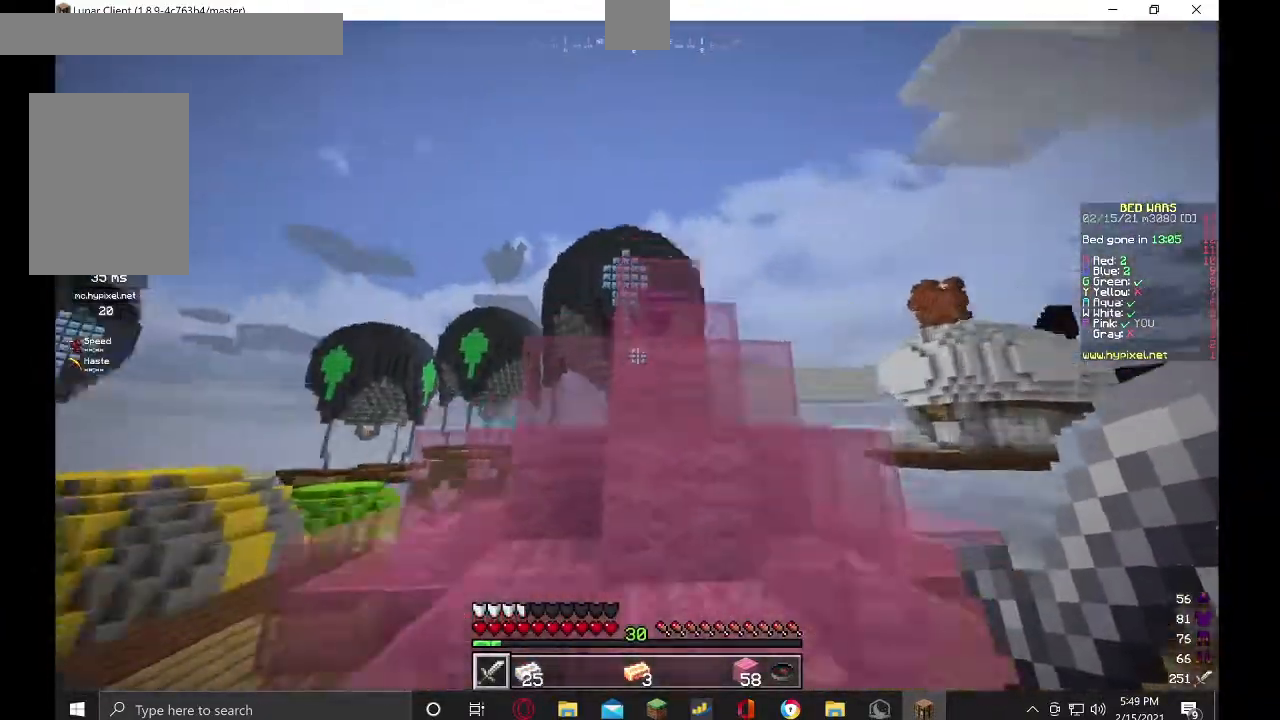
{"keys": ["d", "w"], "mouse": [], "events": [[367, "d", "down"]]}
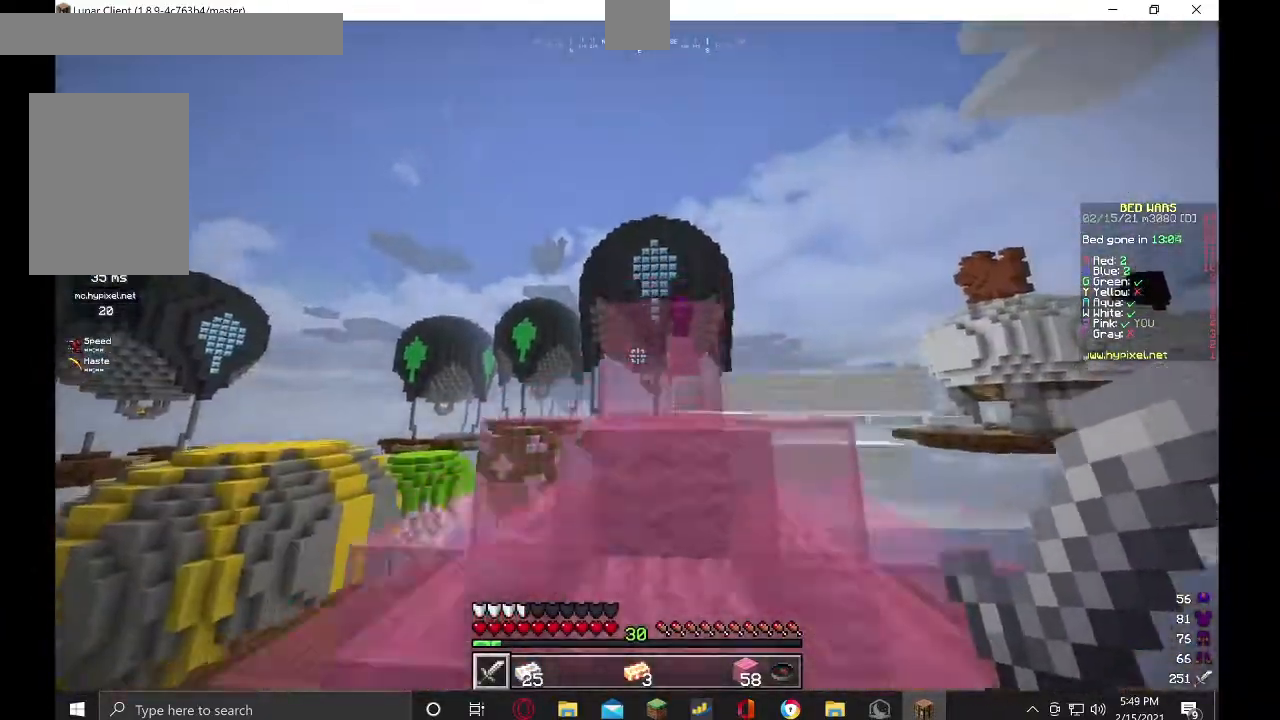
{"keys": ["w"], "mouse": [], "events": [[67, "d", "up"], [267, "a", "down"], [434, "a", "up"]]}
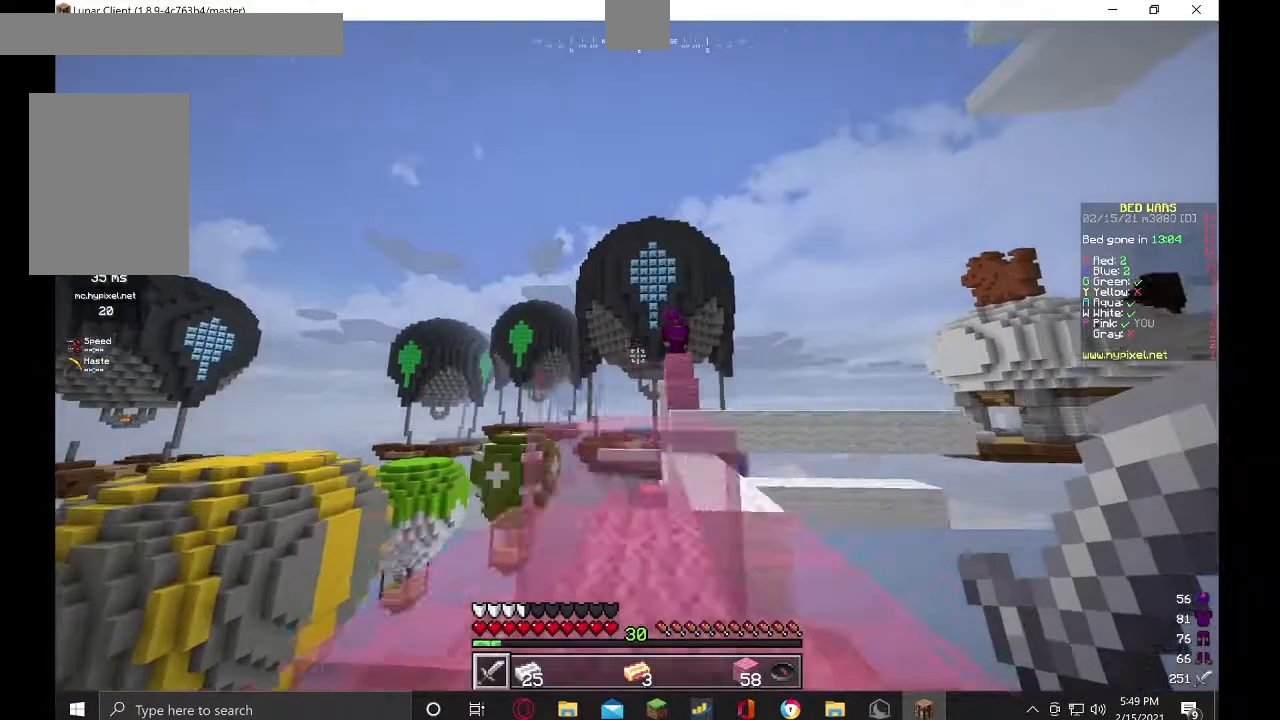
{"keys": ["w"], "mouse": [], "events": [[234, "d", "down"], [434, "d", "up"]]}
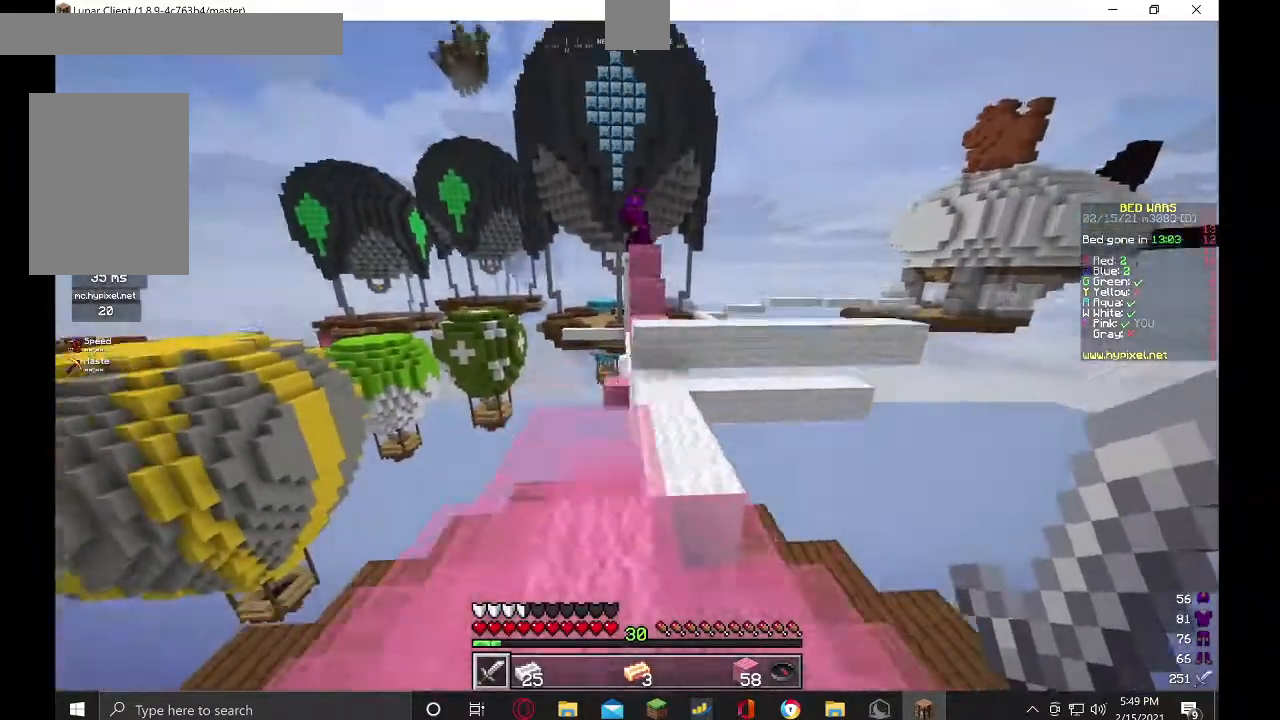
{"keys": ["w"], "mouse": [], "events": []}
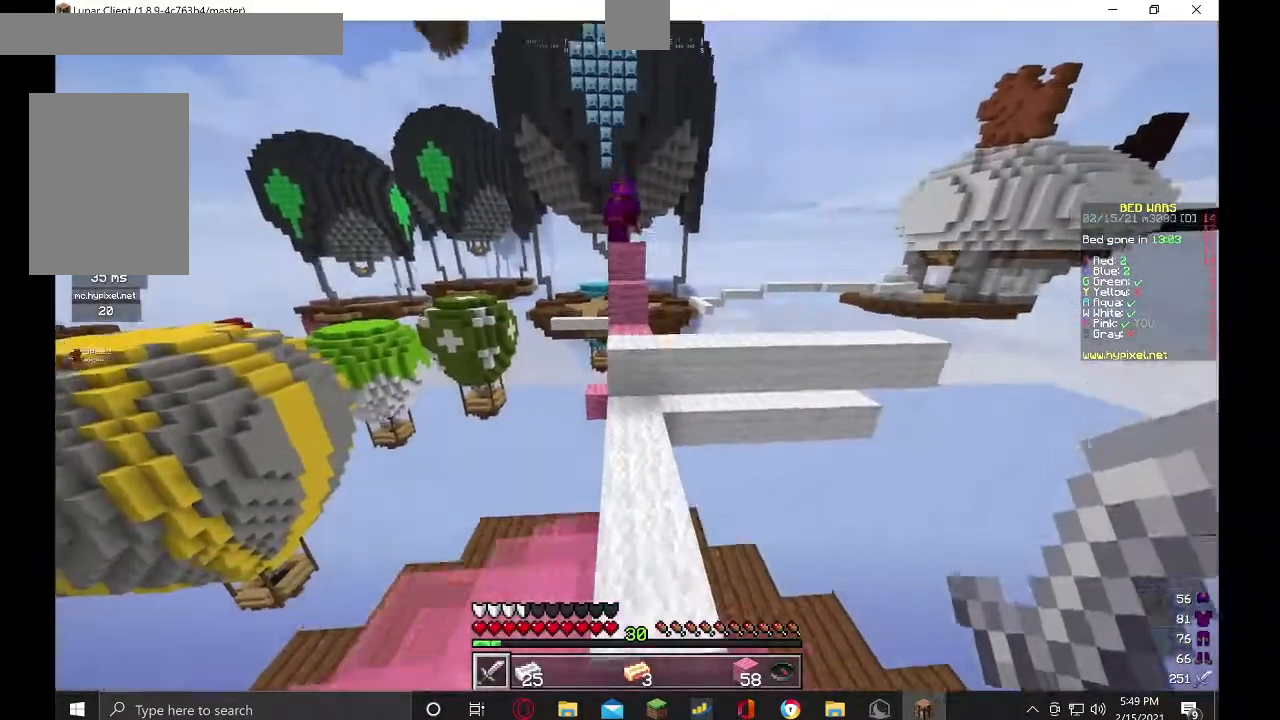
{"keys": ["w"], "mouse": [], "events": []}
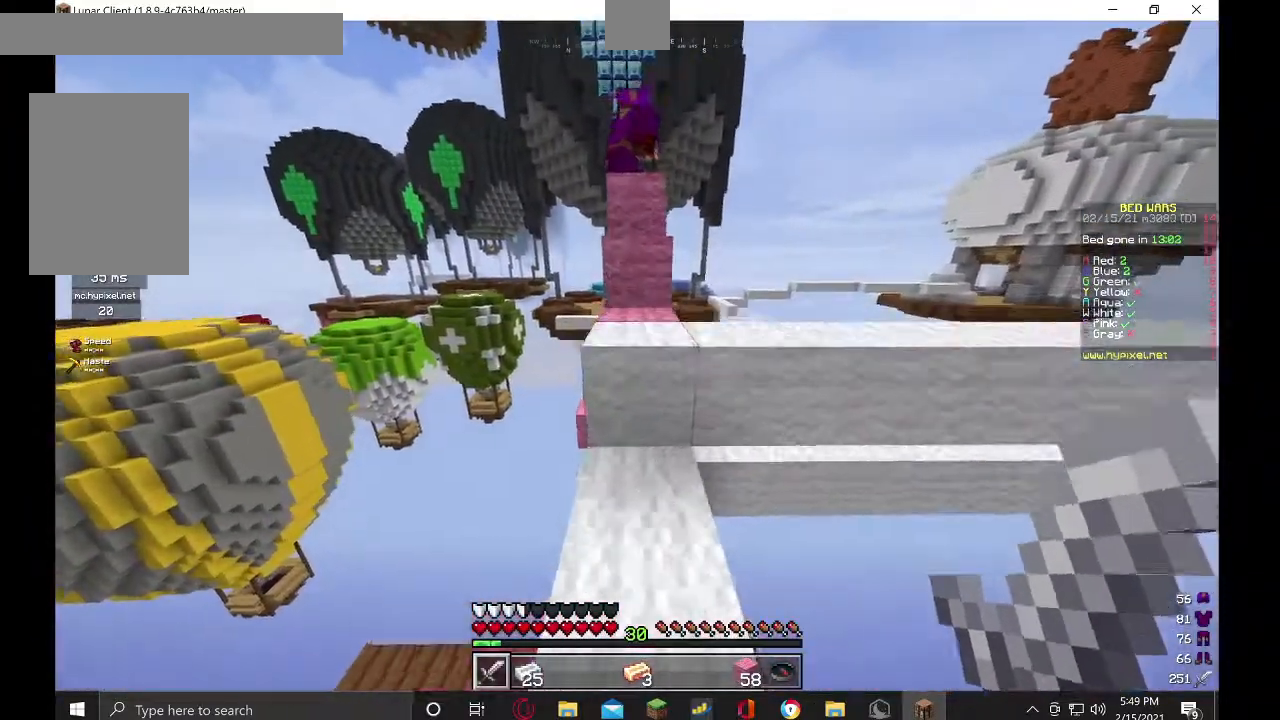
{"keys": ["w"], "mouse": [], "events": []}
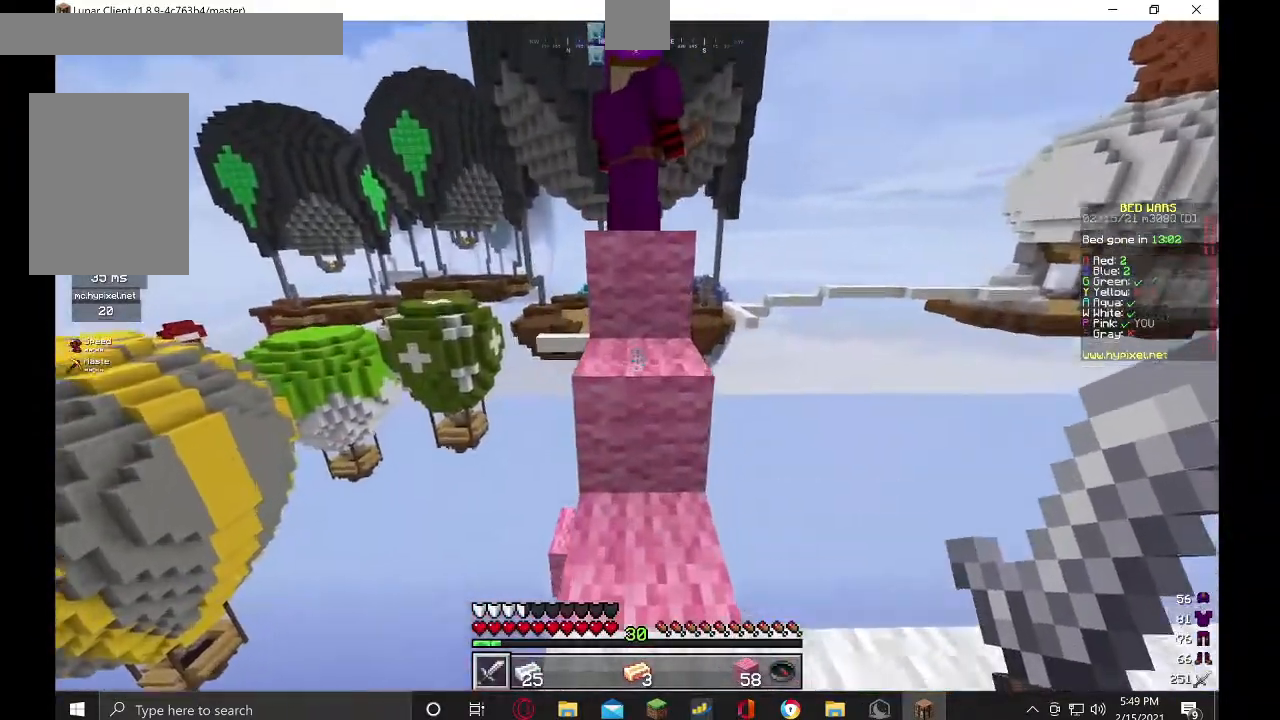
{"keys": [], "mouse": [], "events": [[467, "w", "up"]]}
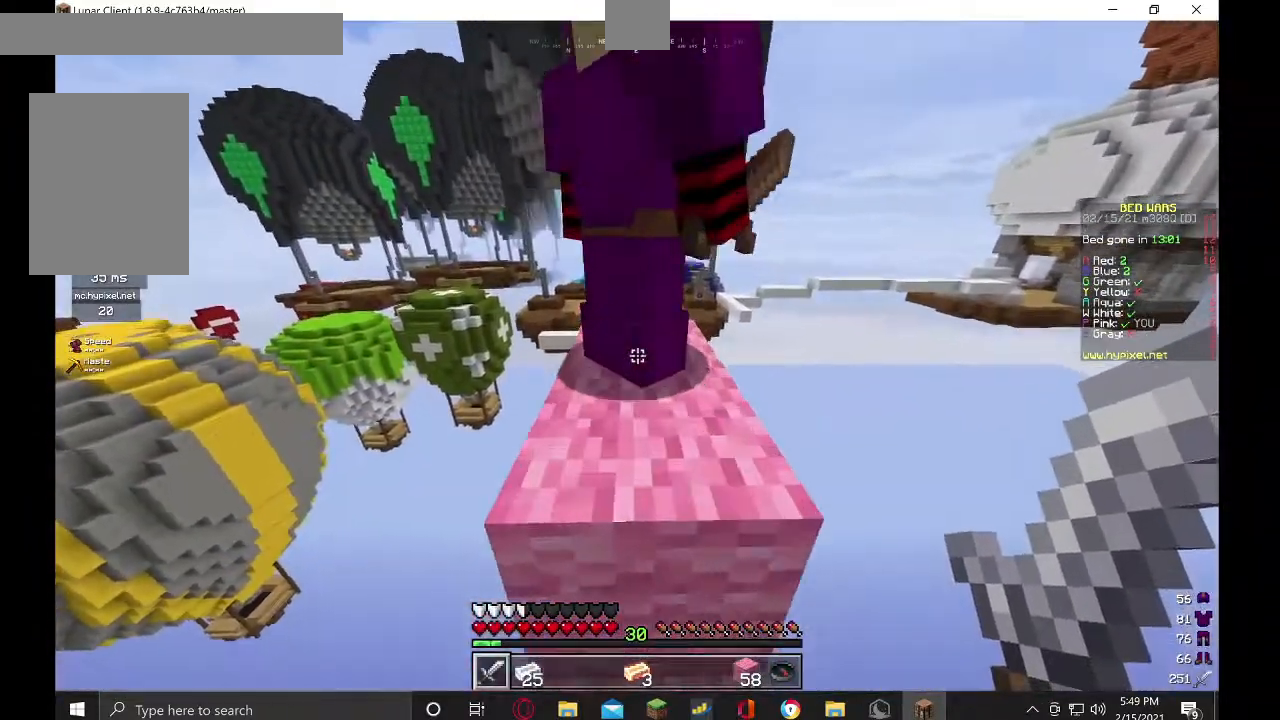
{"keys": ["w"], "mouse": [], "events": [[200, "w", "down"]]}
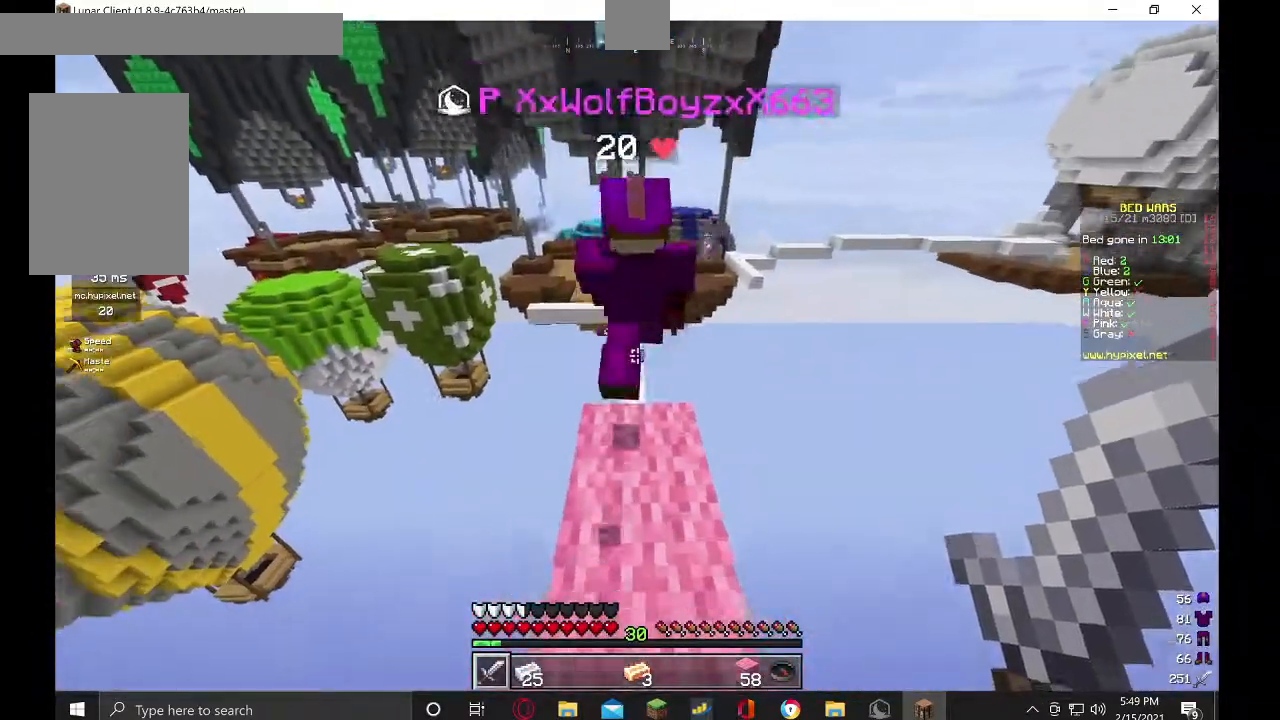
{"keys": [], "mouse": [], "events": [[234, "w", "up"]]}
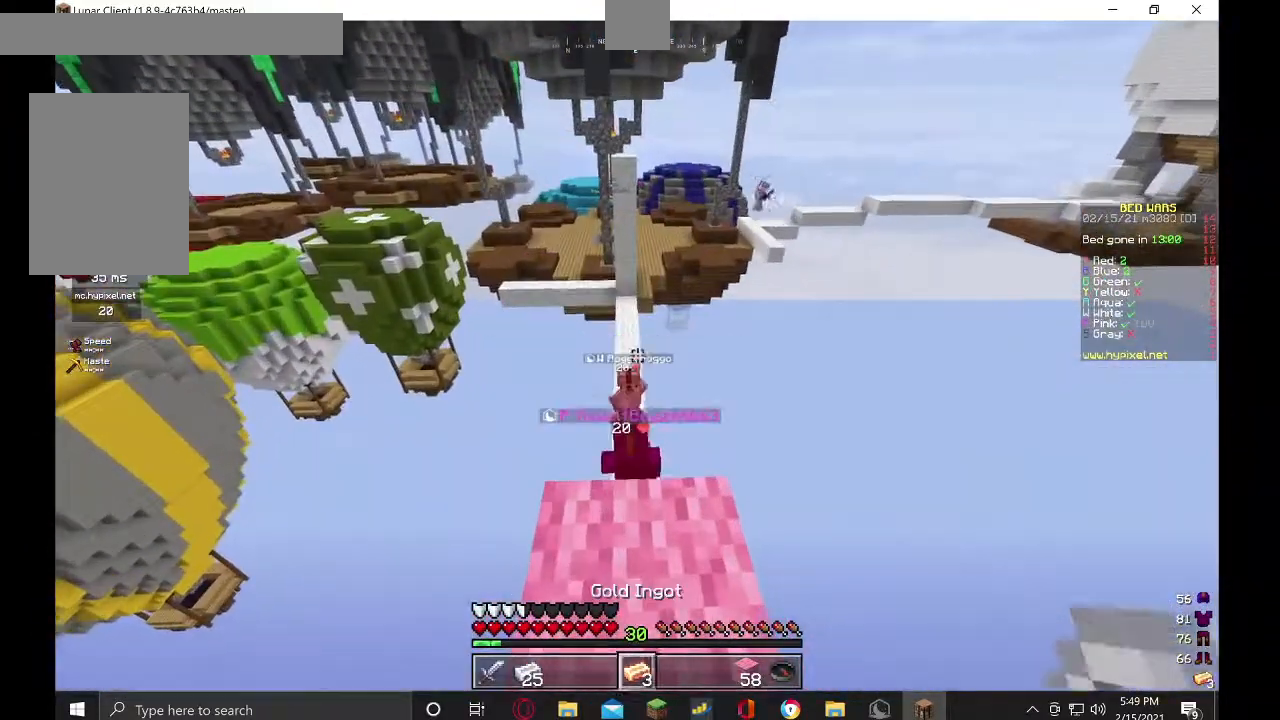
{"keys": [], "mouse": [], "events": []}
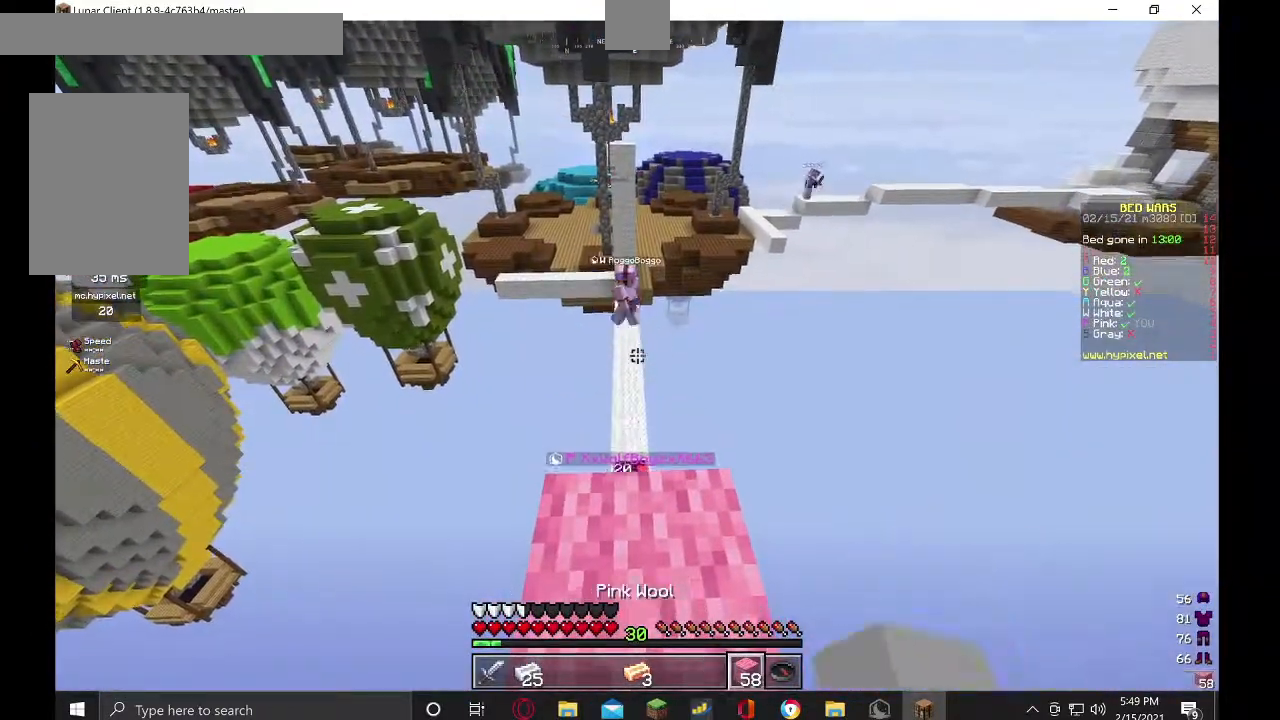
{"keys": [], "mouse": []}
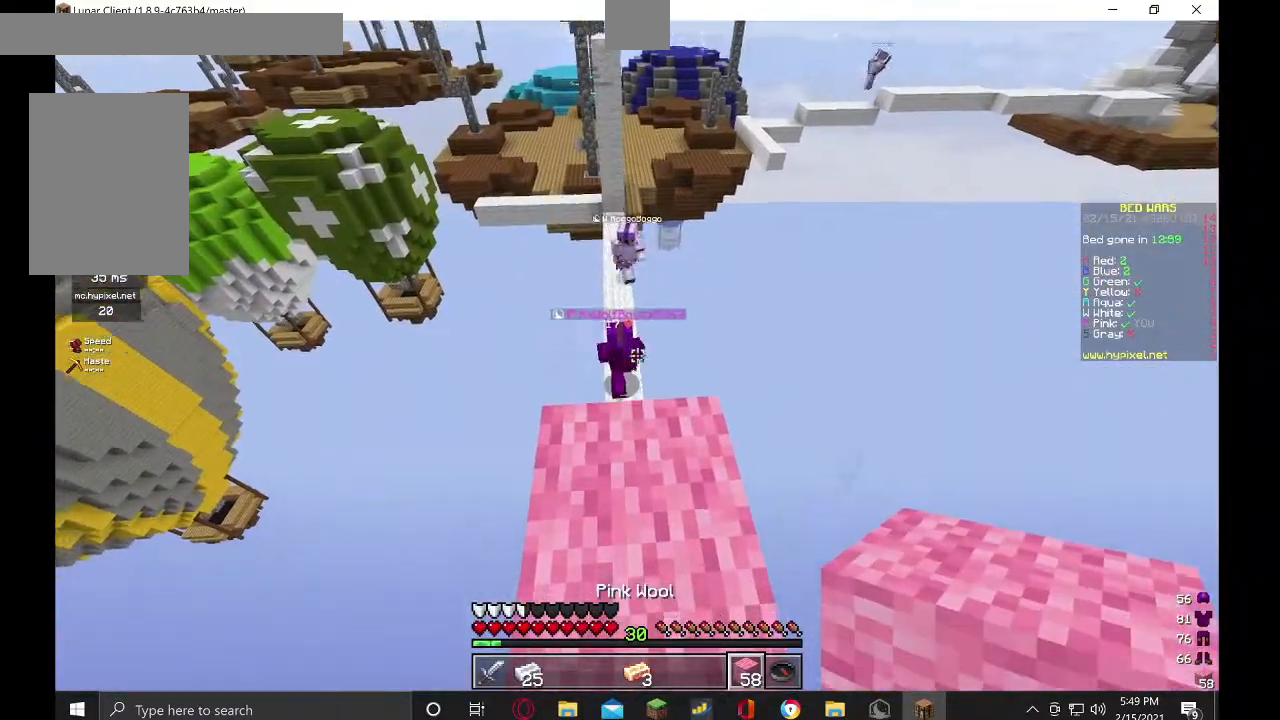
{"keys": ["w"], "mouse": [], "events": [[67, "w", "down"], [200, "w", "up"], [267, "w", "down"]]}
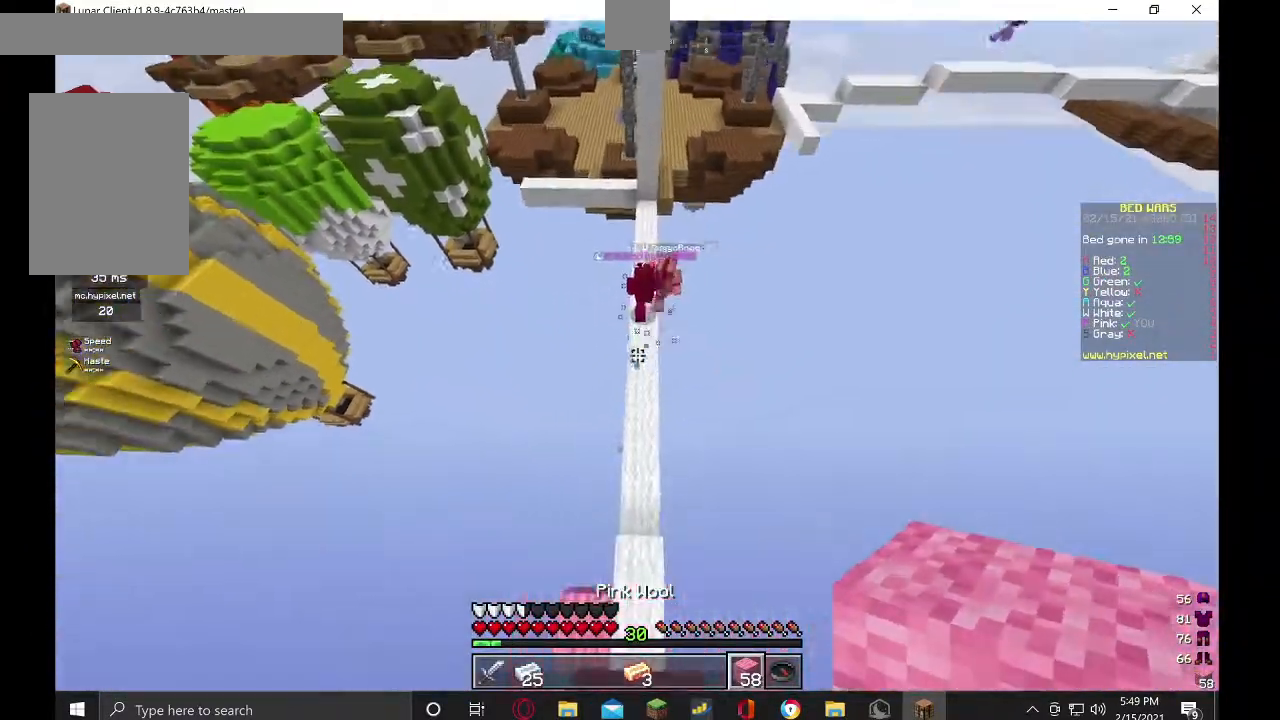
{"keys": ["w"], "mouse": ["left"], "events": [[367, "mouse_left", "down"]]}
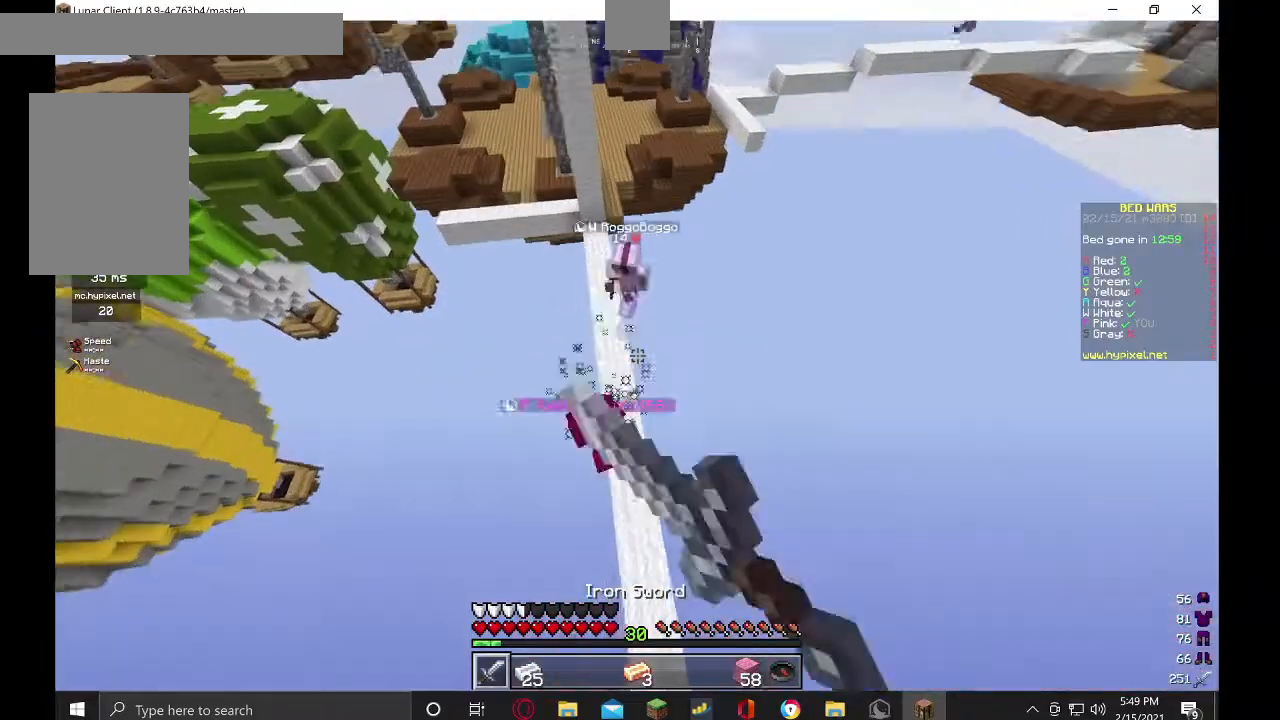
{"keys": ["w"], "mouse": ["left"], "events": []}
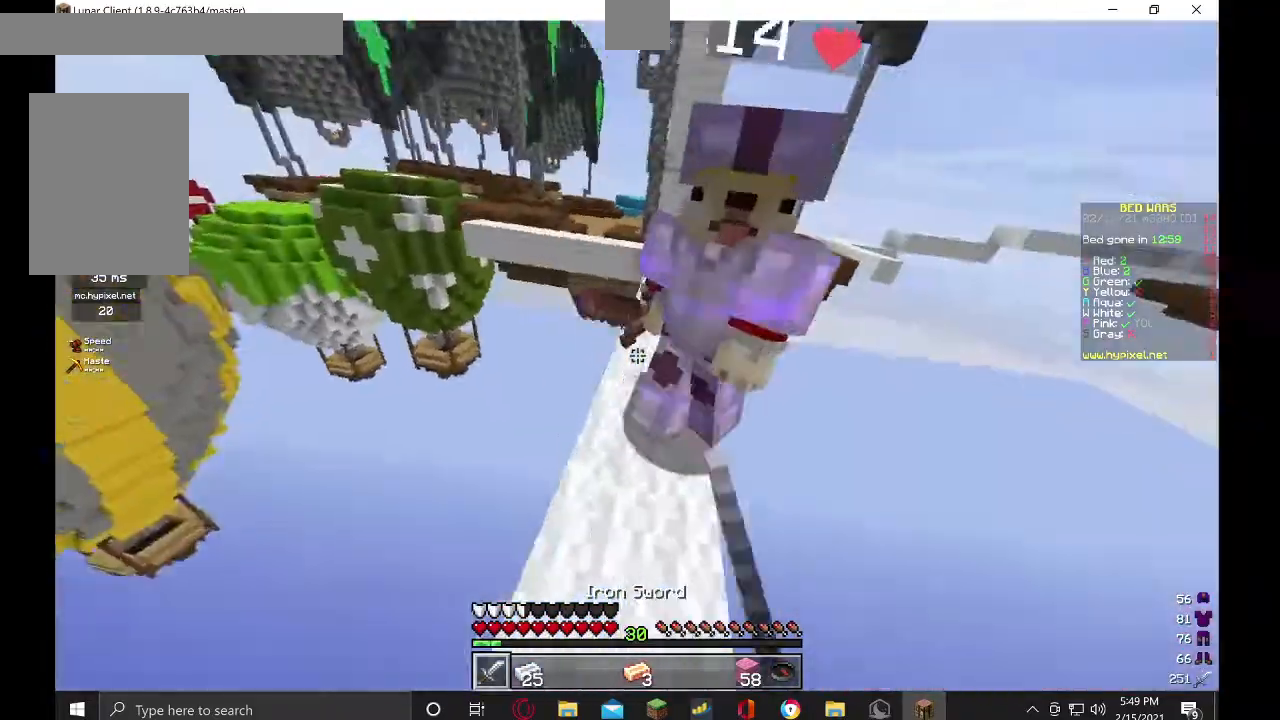
{"keys": [], "mouse": ["left"]}
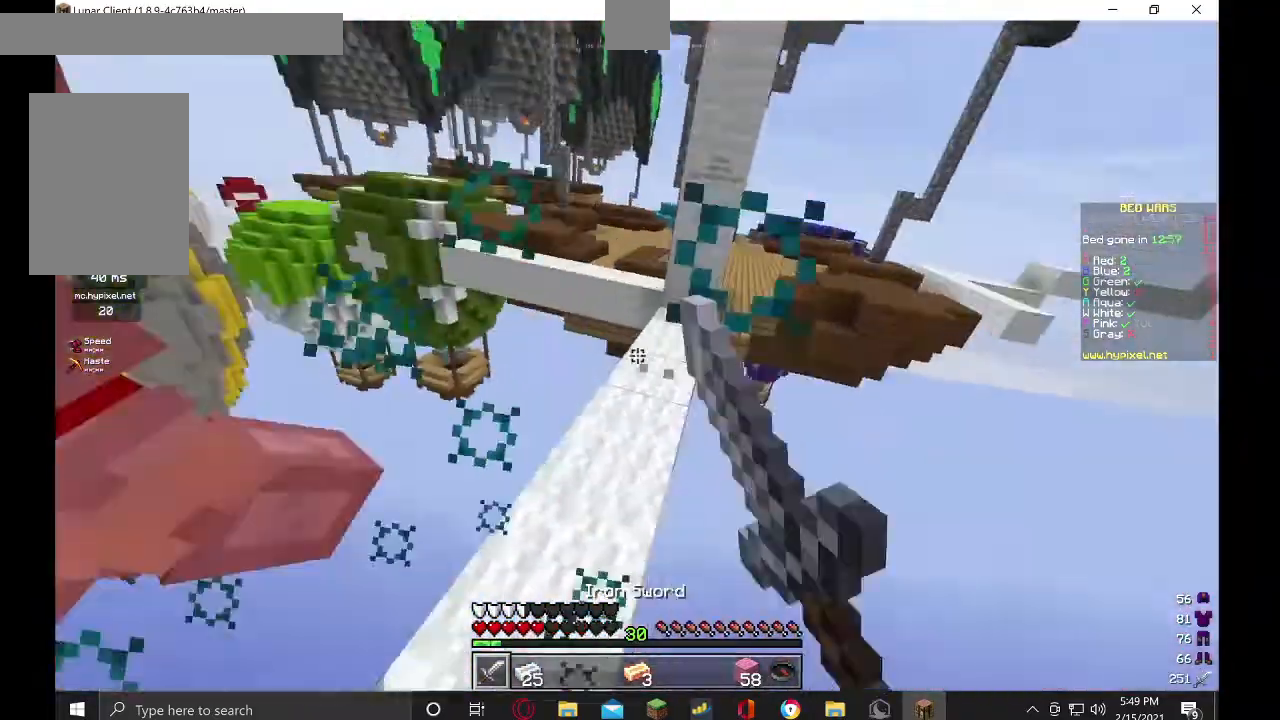
{"keys": ["w"], "mouse": ["left"], "events": [[167, "w", "down"]]}
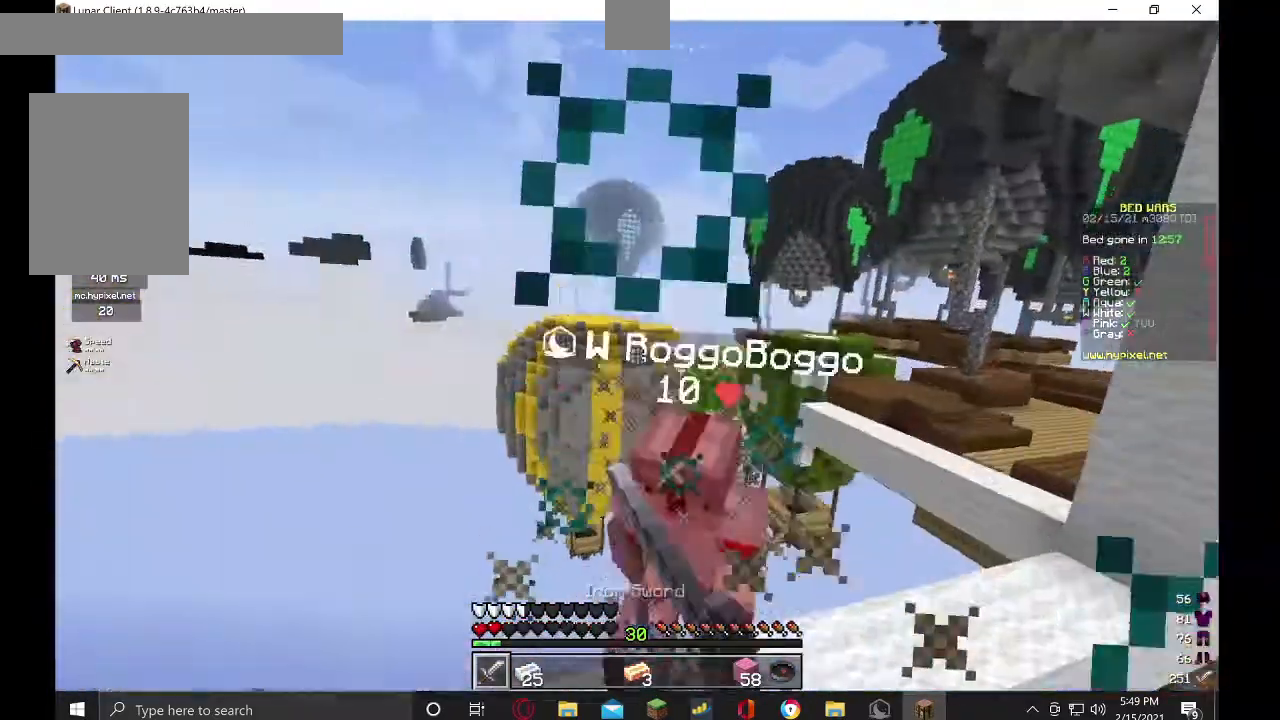
{"keys": ["w"], "mouse": ["left"], "events": []}
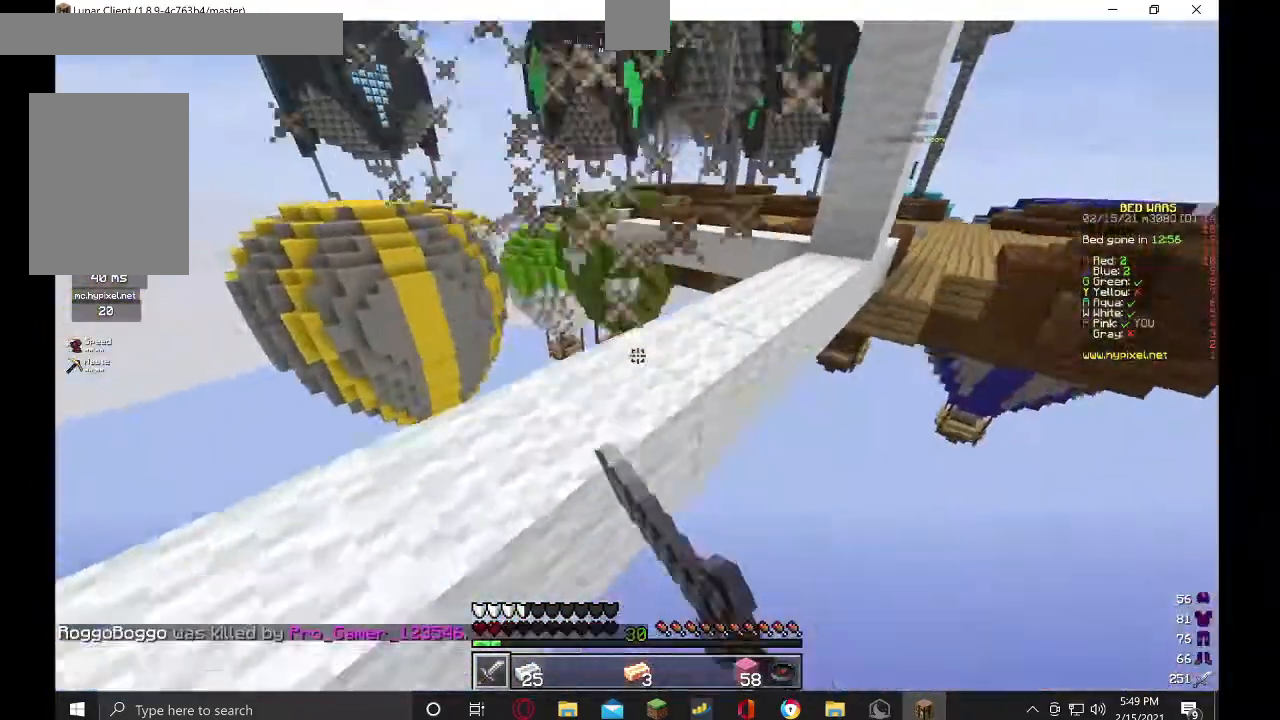
{"keys": ["w"], "mouse": [], "events": [[367, "mouse_left", "up"]]}
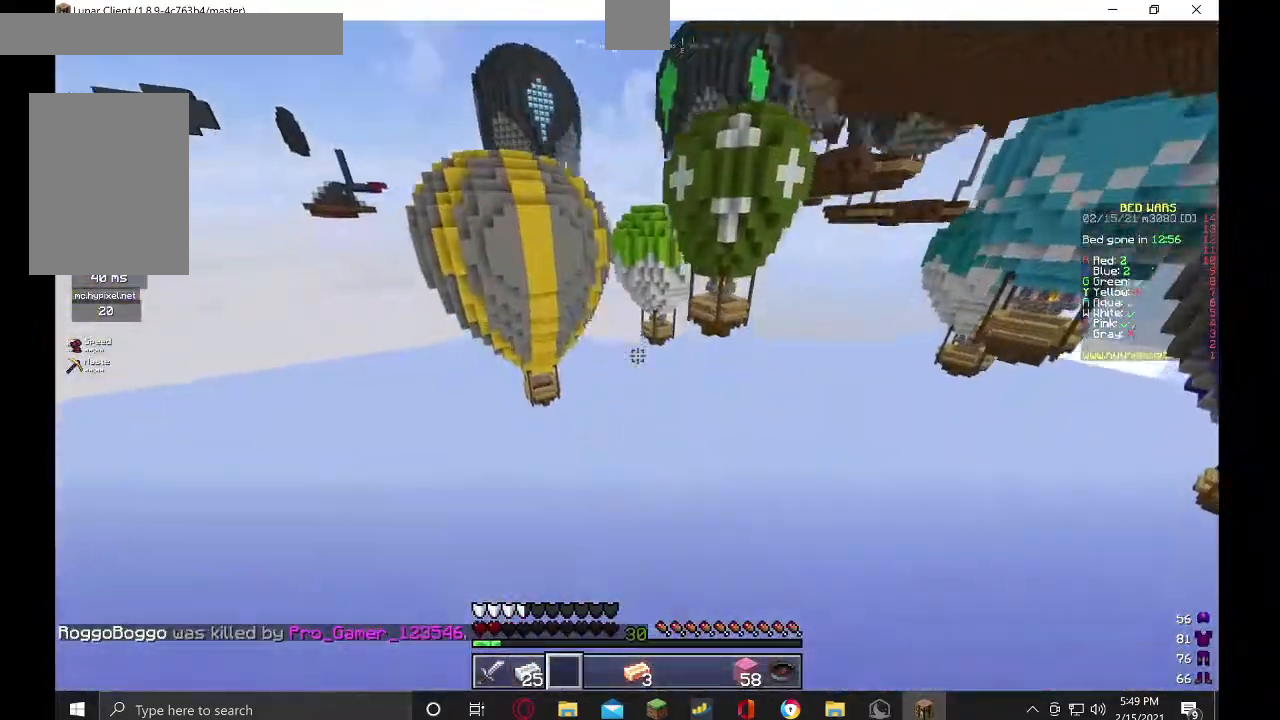
{"keys": [], "mouse": [], "events": [[500, "w", "up"]]}